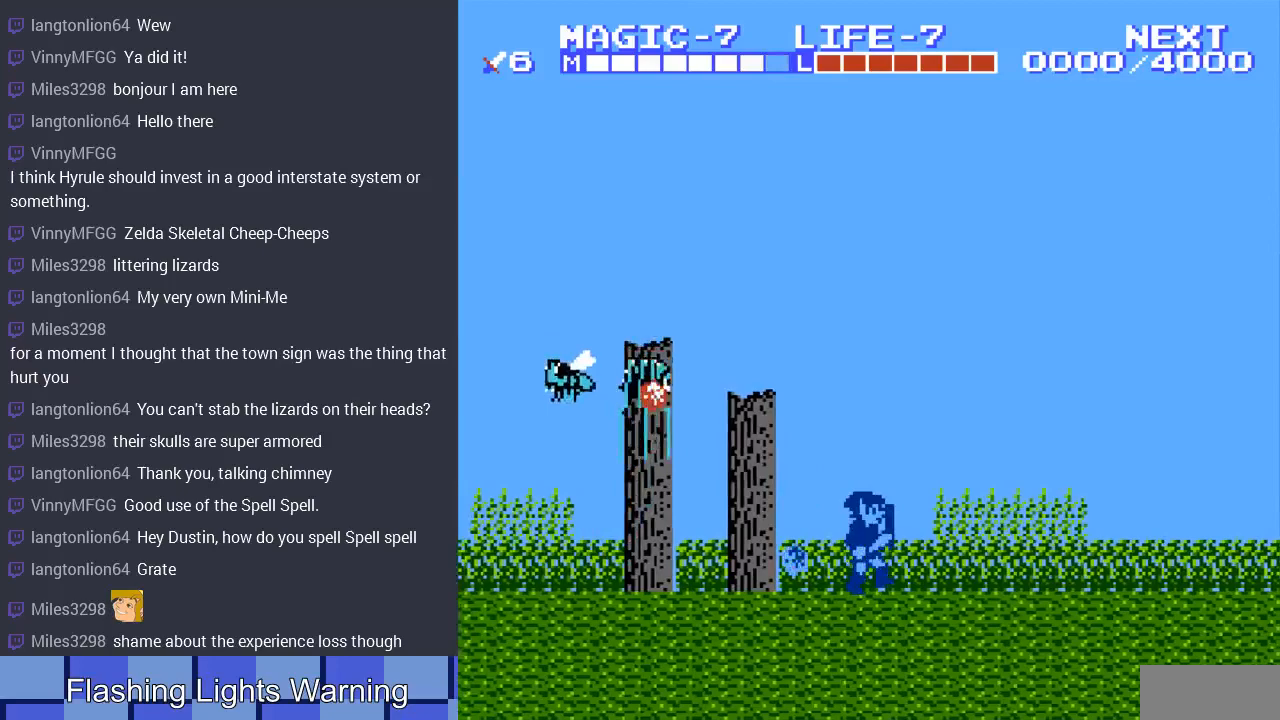
Gameplay with a controller (Nintendo layout); each line is a JSON object with the inputs held at the frame after it. "events" lists button and stick changes between this image and that frame as [ms after this image, input, new state], when the widget could be followed in between. Not read: L3 R3.
{"buttons": ["DPAD_UP"], "events": [[133, "DPAD_RIGHT", "up"], [167, "START", "down"], [367, "START", "up"], [500, "DPAD_UP", "down"]]}
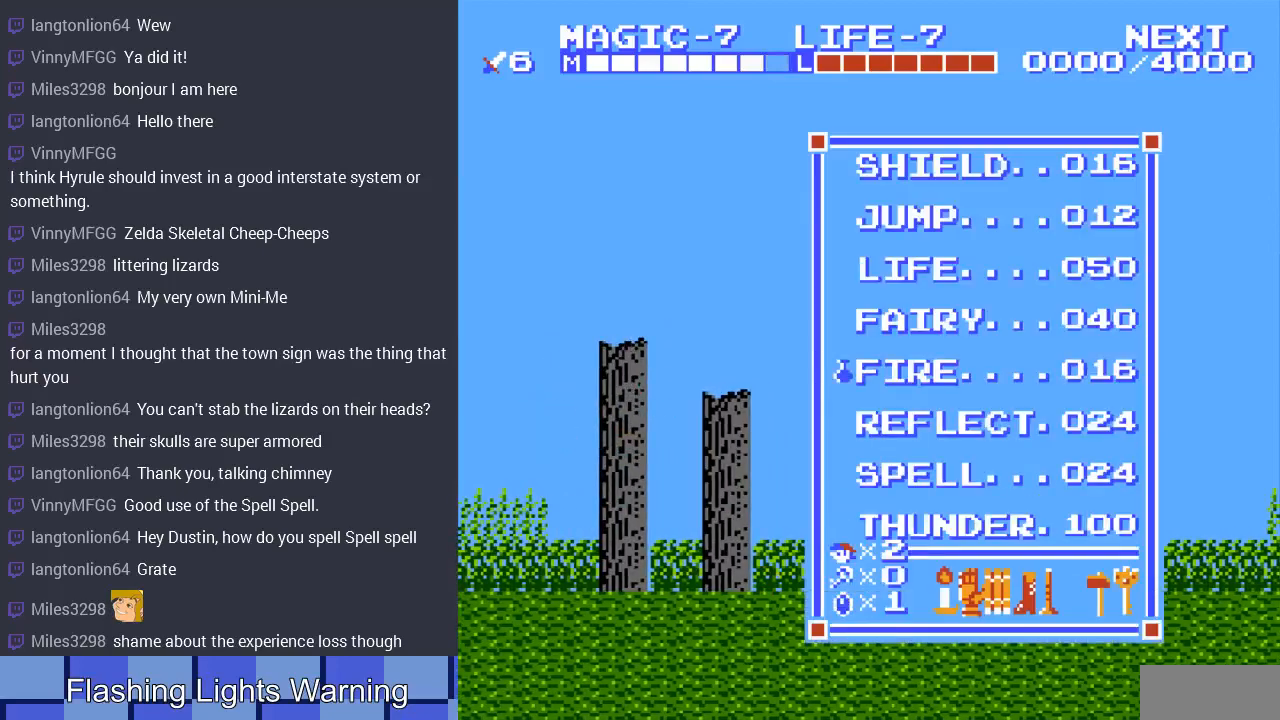
{"buttons": [], "events": [[100, "DPAD_UP", "up"], [200, "DPAD_UP", "down"], [300, "DPAD_UP", "up"], [400, "DPAD_UP", "down"], [467, "DPAD_UP", "up"]]}
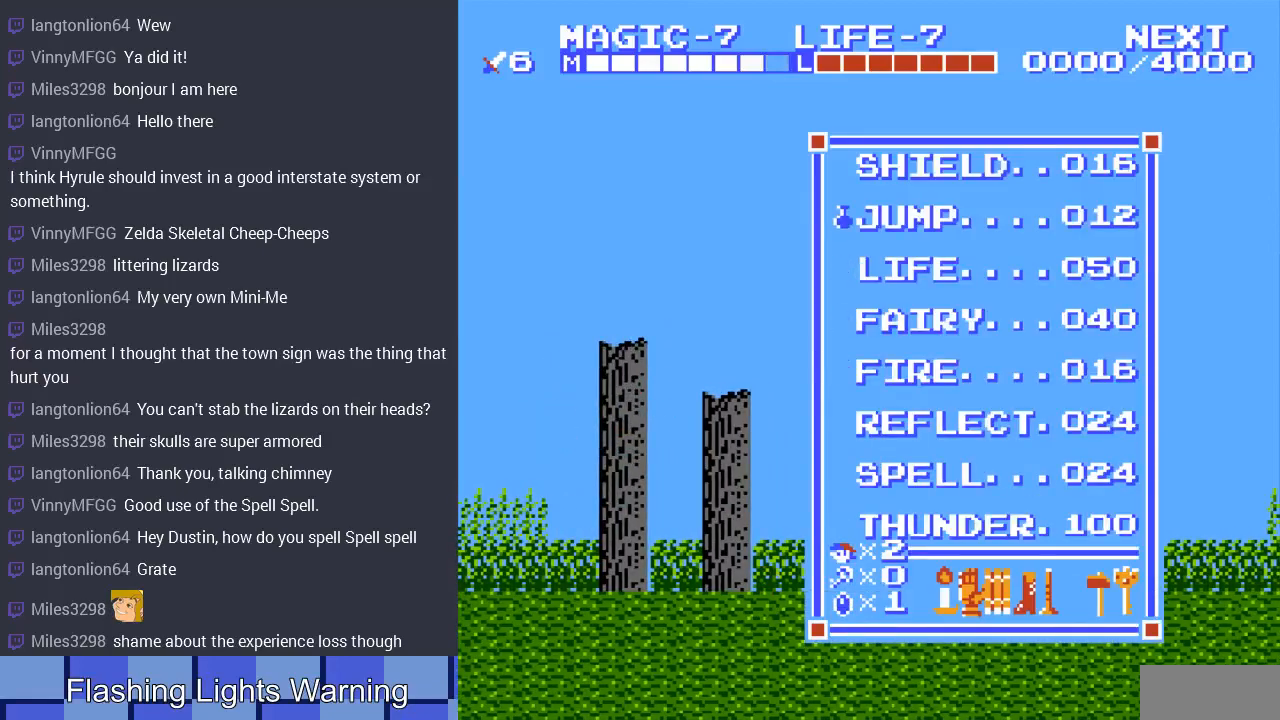
{"buttons": ["DPAD_RIGHT", "SELECT"], "events": [[67, "DPAD_UP", "down"], [167, "DPAD_UP", "up"], [200, "START", "down"], [267, "DPAD_RIGHT", "down"], [367, "START", "up"], [500, "SELECT", "down"]]}
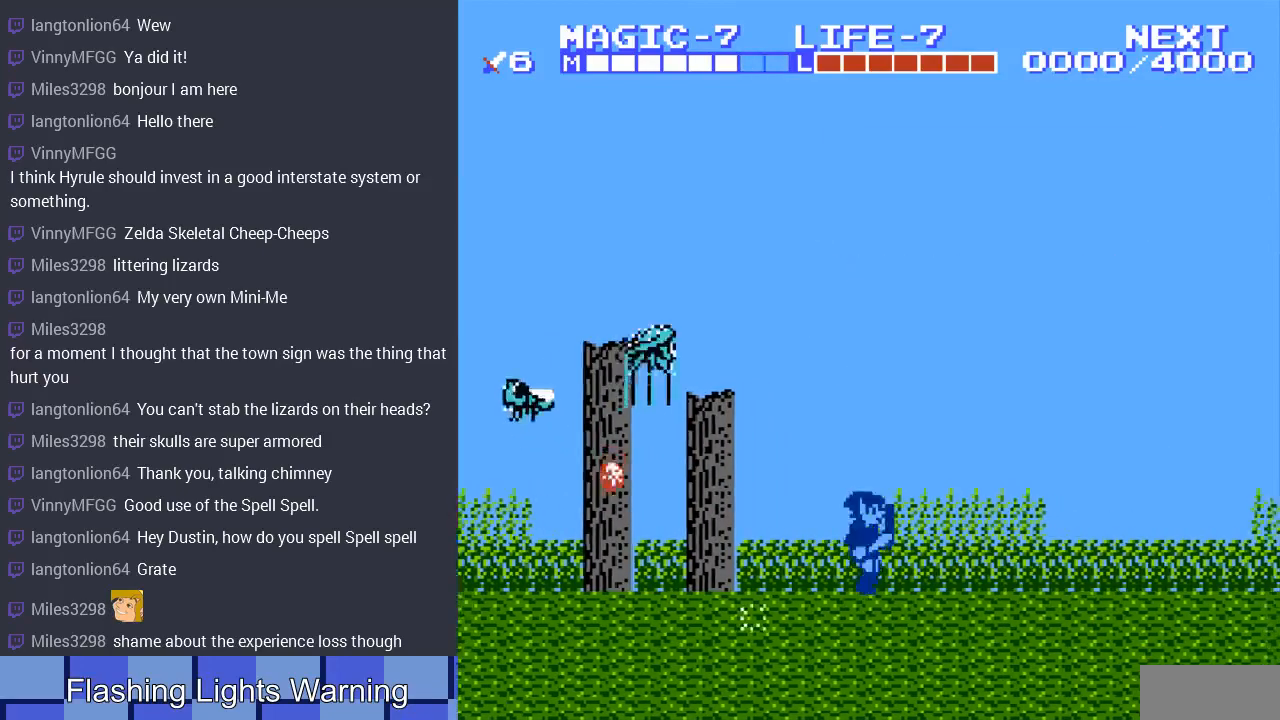
{"buttons": ["B"], "events": [[167, "SELECT", "up"], [200, "DPAD_LEFT", "down"], [200, "DPAD_RIGHT", "up"], [300, "B", "down"], [400, "DPAD_LEFT", "up"], [433, "B", "up"], [500, "B", "down"]]}
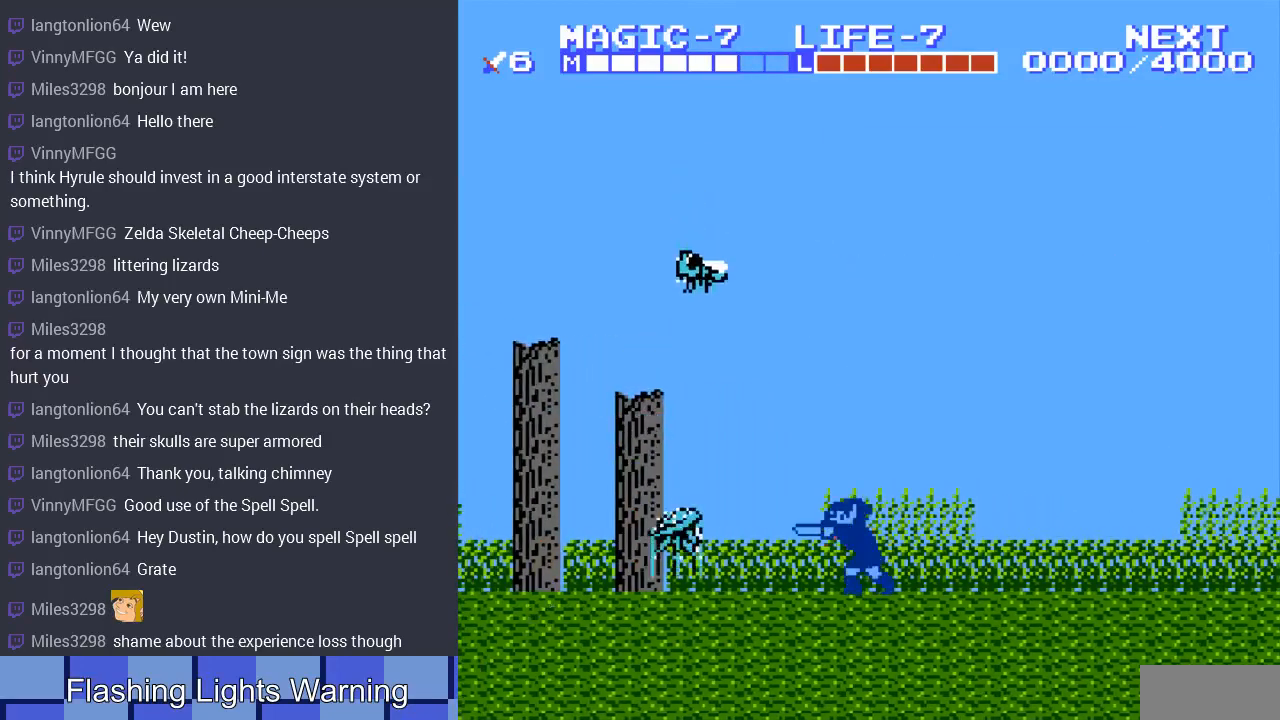
{"buttons": ["DPAD_LEFT"], "events": [[100, "B", "up"], [233, "B", "down"], [367, "B", "up"], [500, "DPAD_LEFT", "down"]]}
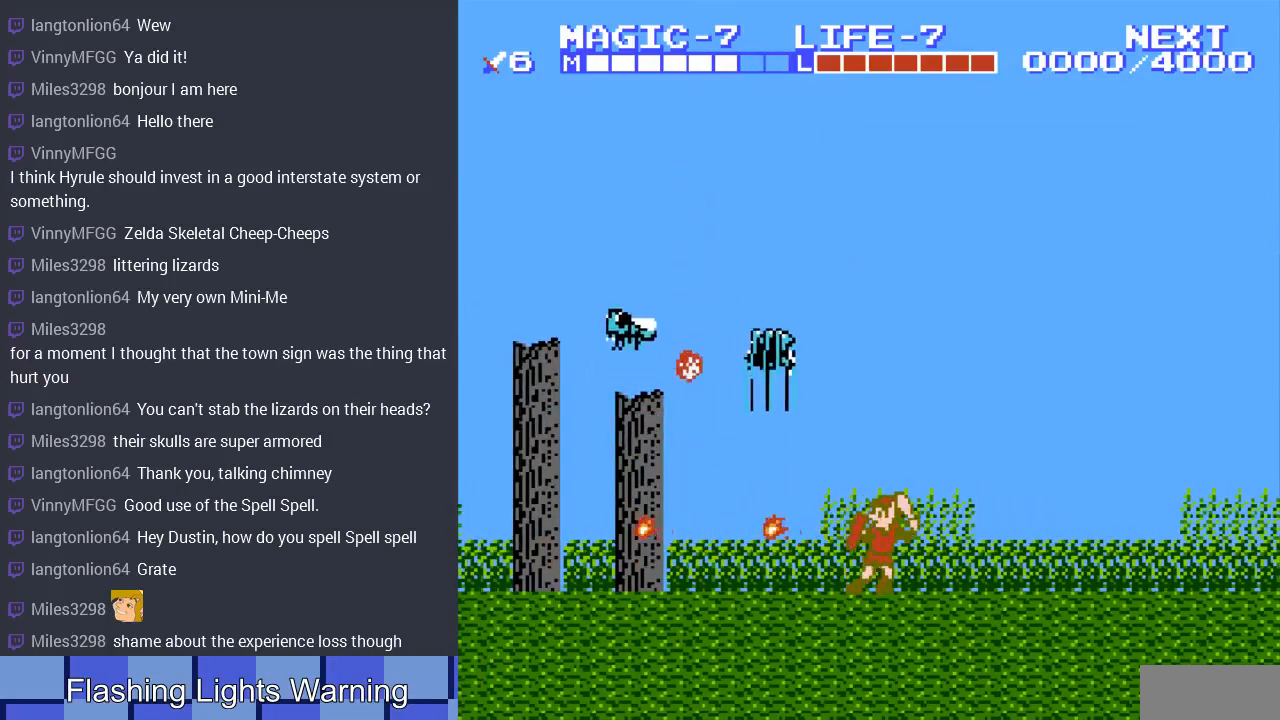
{"buttons": ["B", "DPAD_RIGHT"], "events": [[400, "DPAD_LEFT", "up"], [400, "DPAD_RIGHT", "down"], [467, "B", "down"]]}
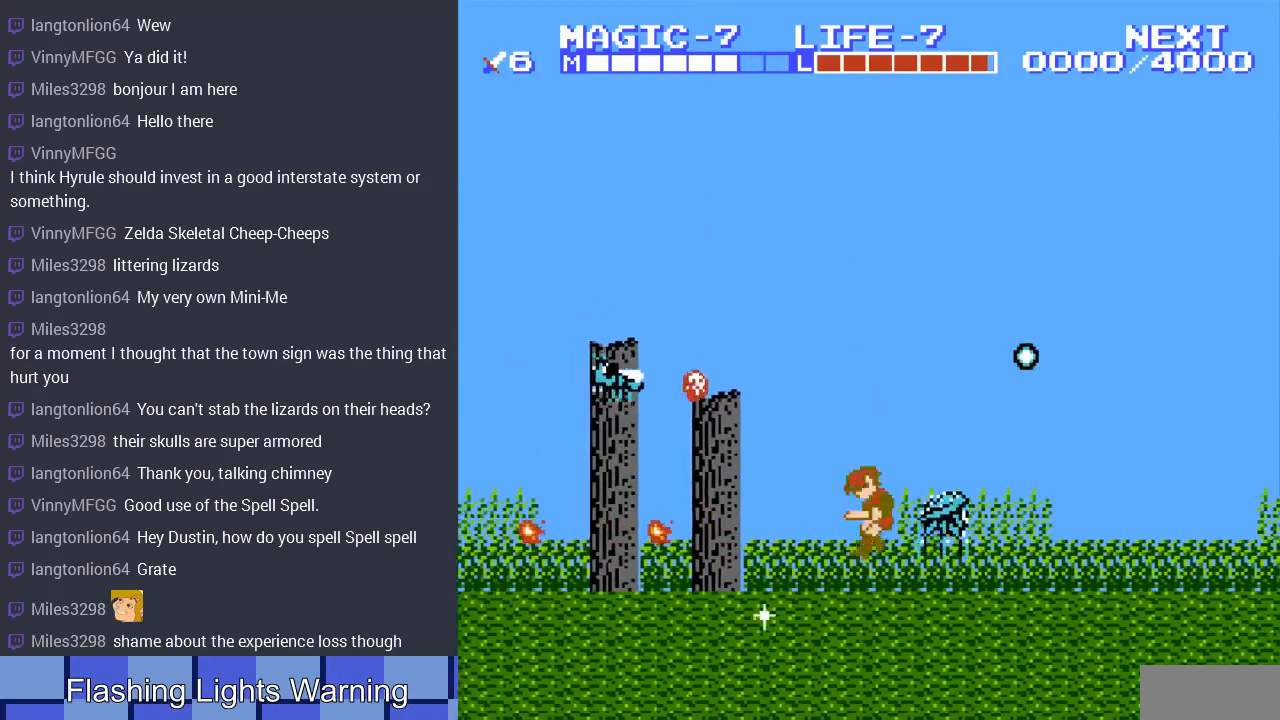
{"buttons": [], "events": [[100, "B", "up"], [100, "DPAD_RIGHT", "up"], [333, "DPAD_RIGHT", "down"], [400, "DPAD_RIGHT", "up"]]}
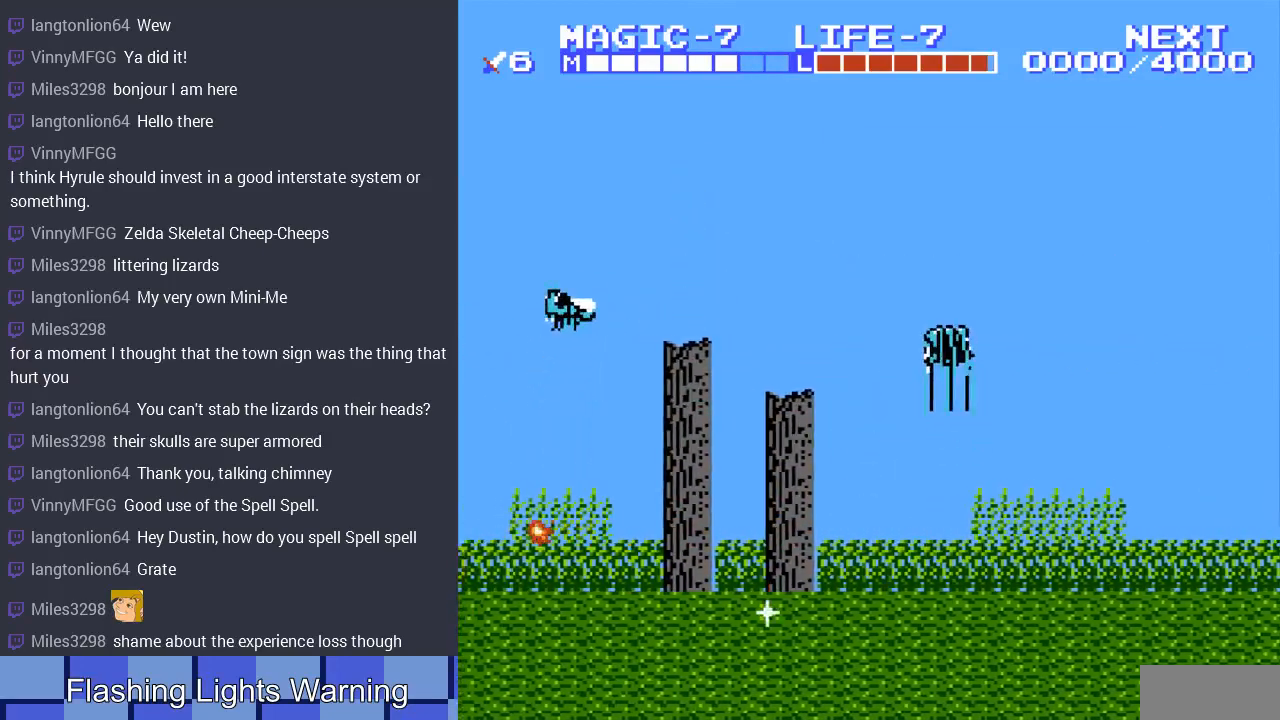
{"buttons": ["B", "DPAD_LEFT"], "events": [[33, "DPAD_RIGHT", "down"], [367, "DPAD_LEFT", "down"], [367, "DPAD_RIGHT", "up"], [467, "B", "down"]]}
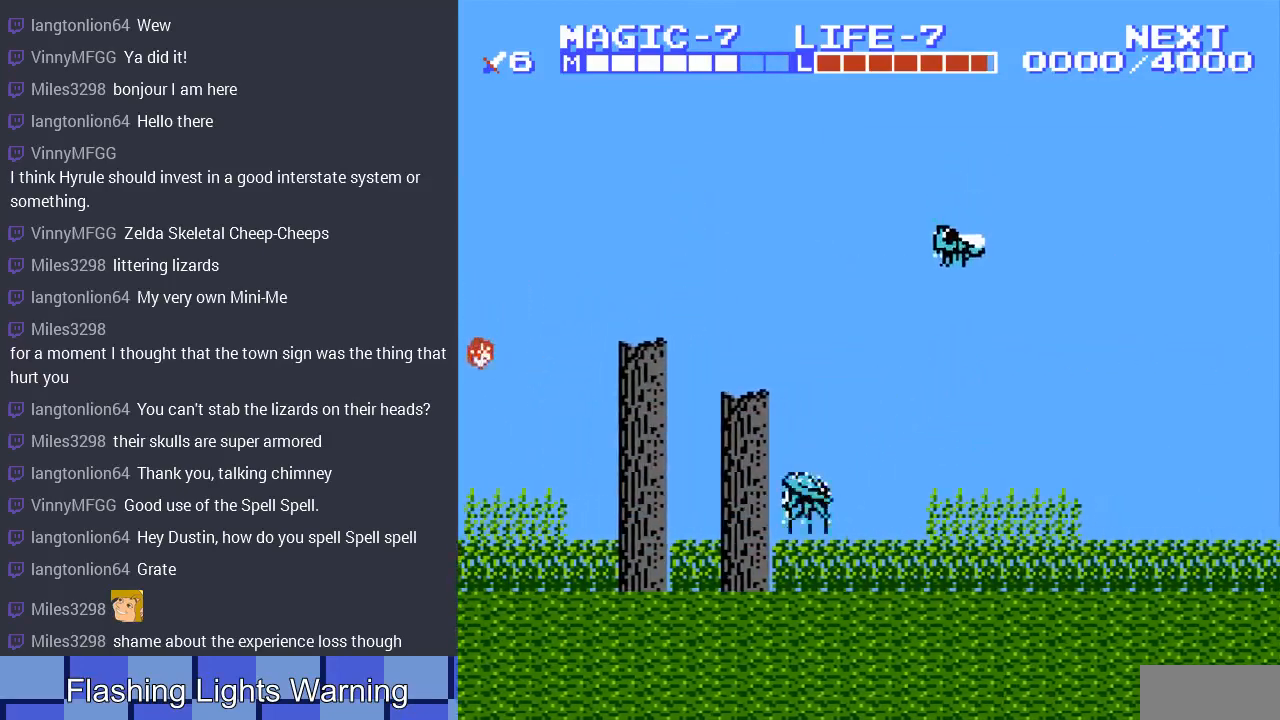
{"buttons": [], "events": [[33, "DPAD_LEFT", "up"], [67, "B", "up"], [133, "B", "down"], [267, "B", "up"], [333, "B", "down"], [433, "B", "up"]]}
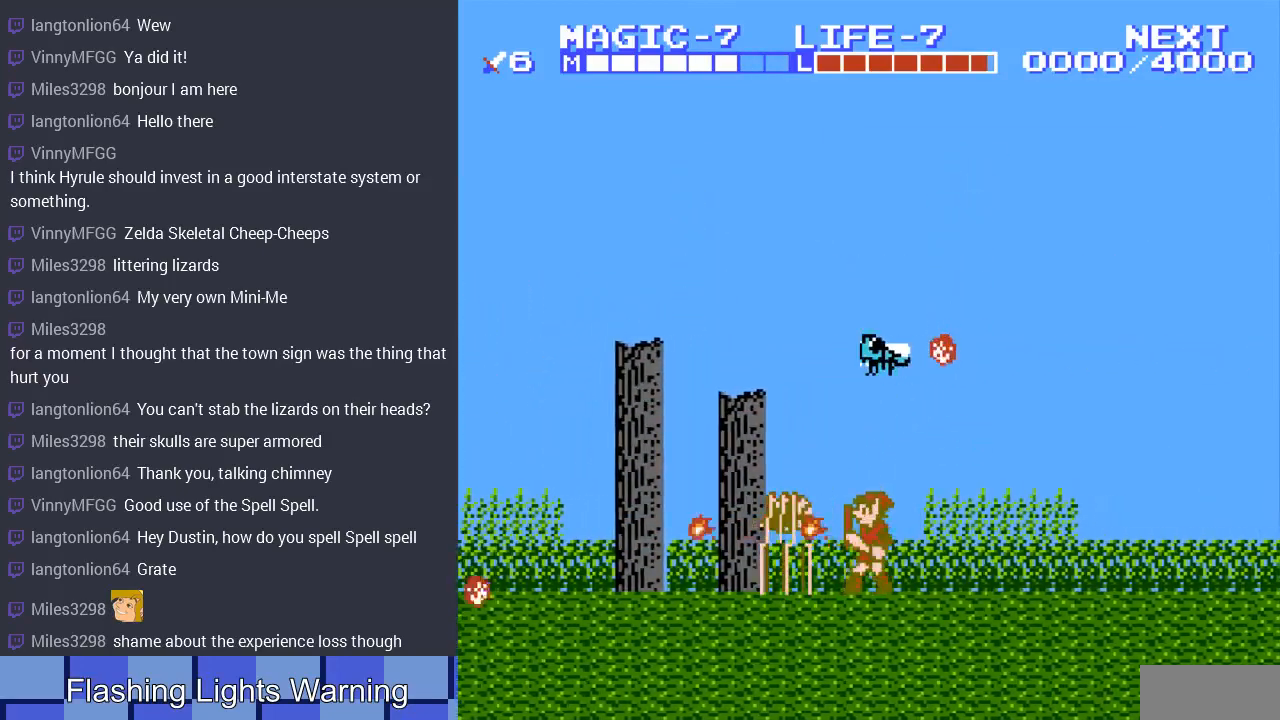
{"buttons": ["B"], "events": [[33, "B", "down"], [100, "B", "up"], [233, "B", "down"], [333, "B", "up"], [400, "B", "down"]]}
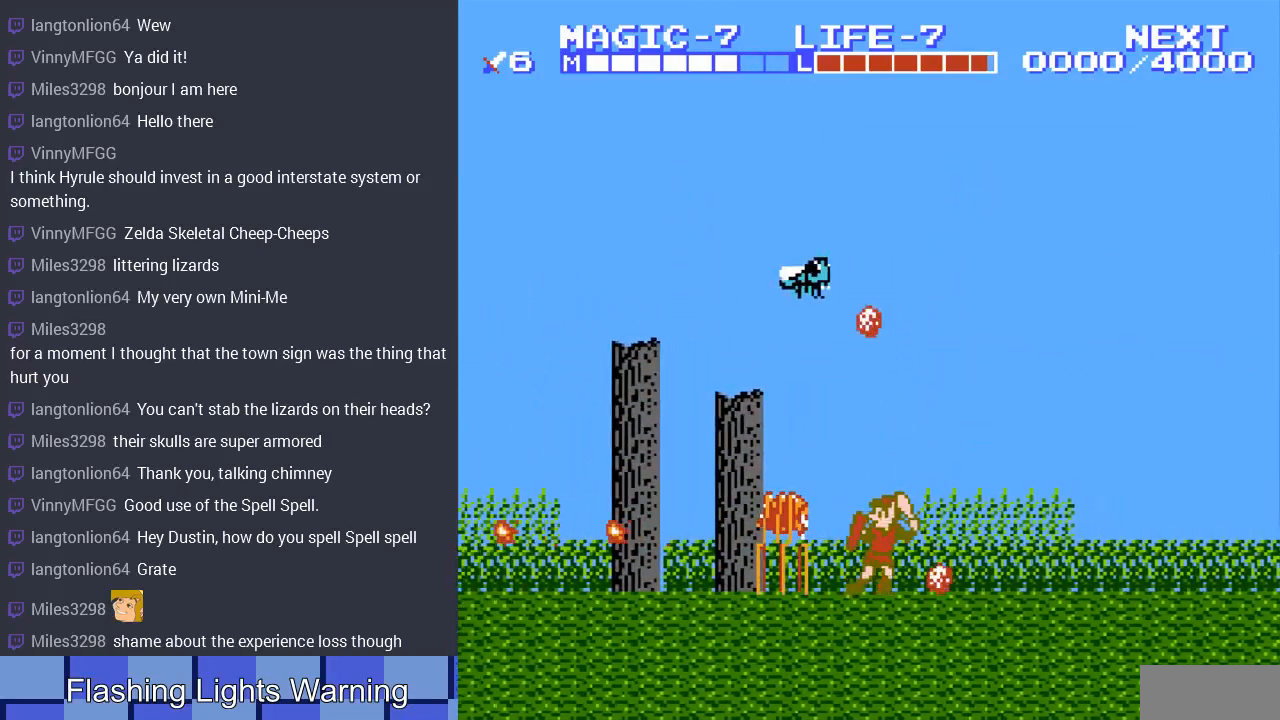
{"buttons": ["B"], "events": [[33, "B", "up"], [133, "B", "down"], [200, "B", "up"], [300, "B", "down"], [400, "B", "up"], [500, "B", "down"]]}
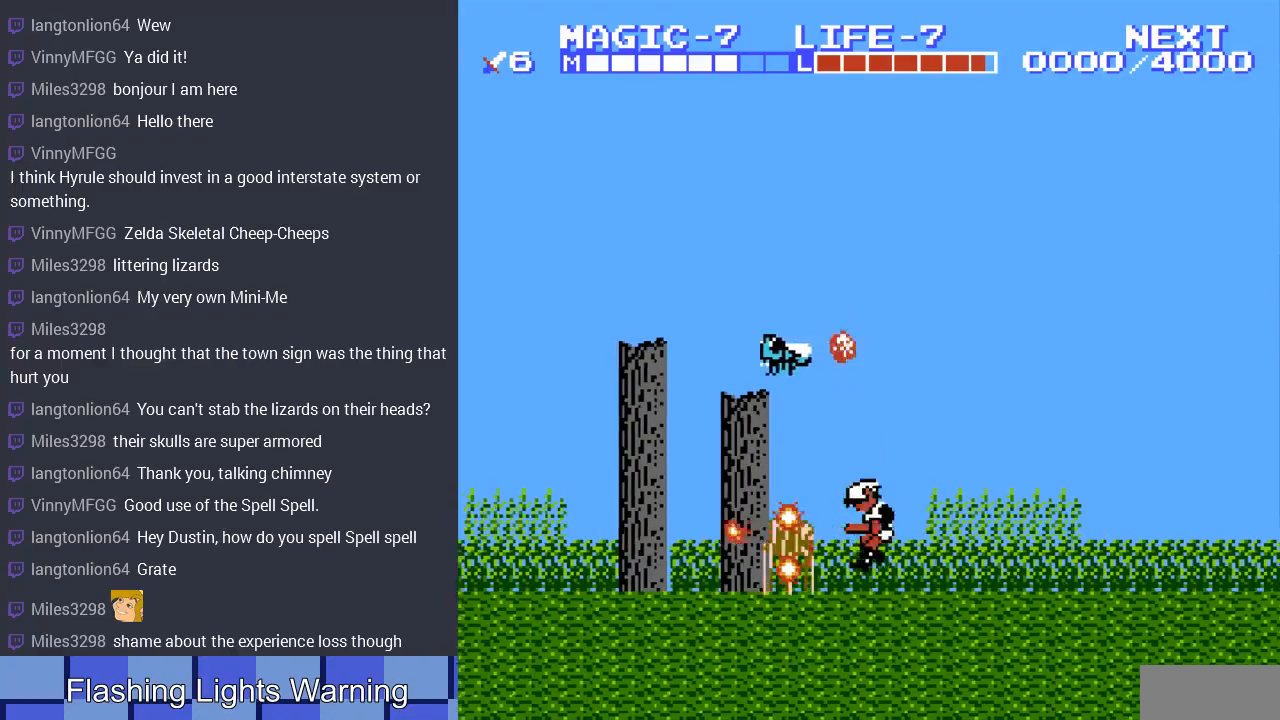
{"buttons": ["DPAD_LEFT"], "events": [[100, "B", "up"], [167, "B", "down"], [300, "B", "up"], [500, "DPAD_LEFT", "down"]]}
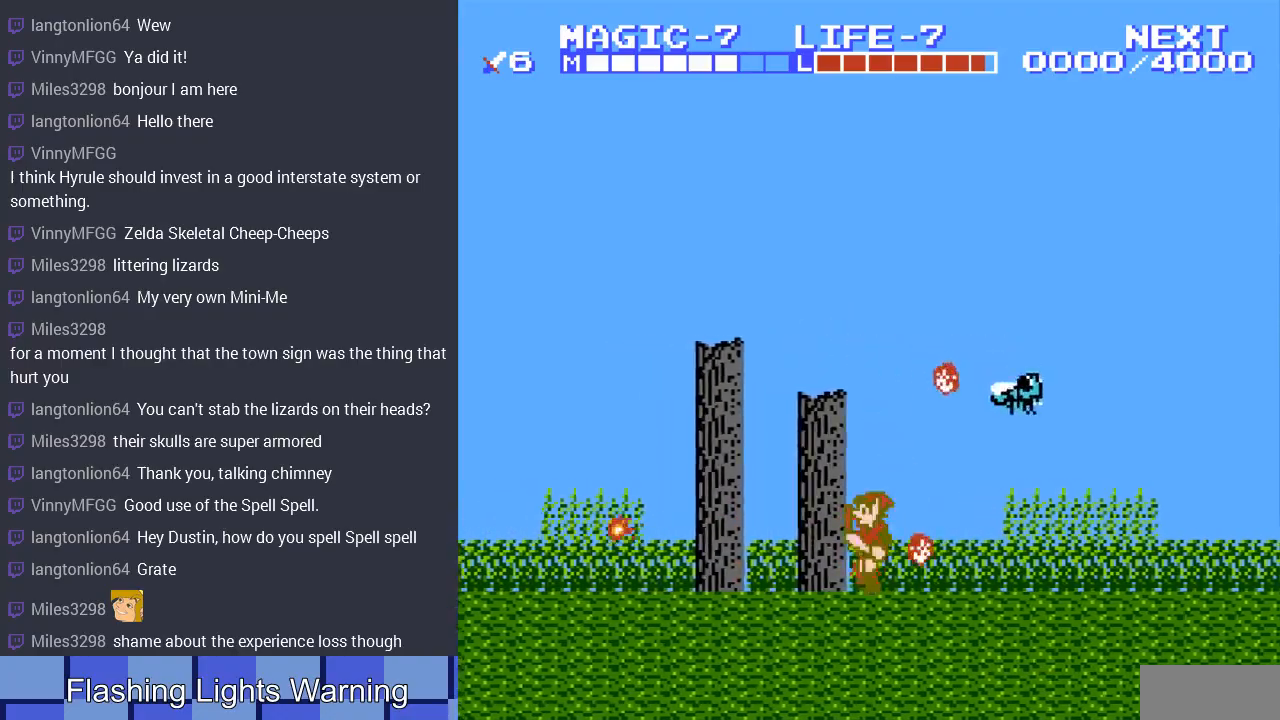
{"buttons": ["DPAD_LEFT"], "events": []}
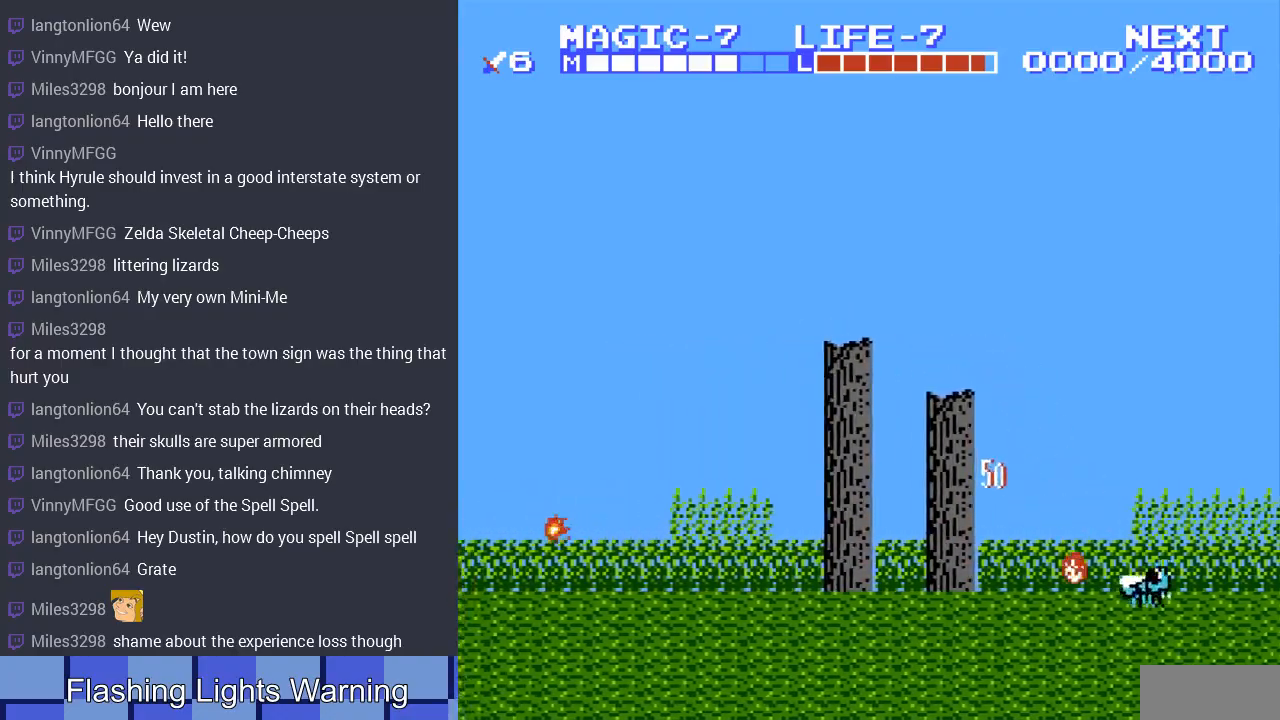
{"buttons": ["DPAD_LEFT"], "events": []}
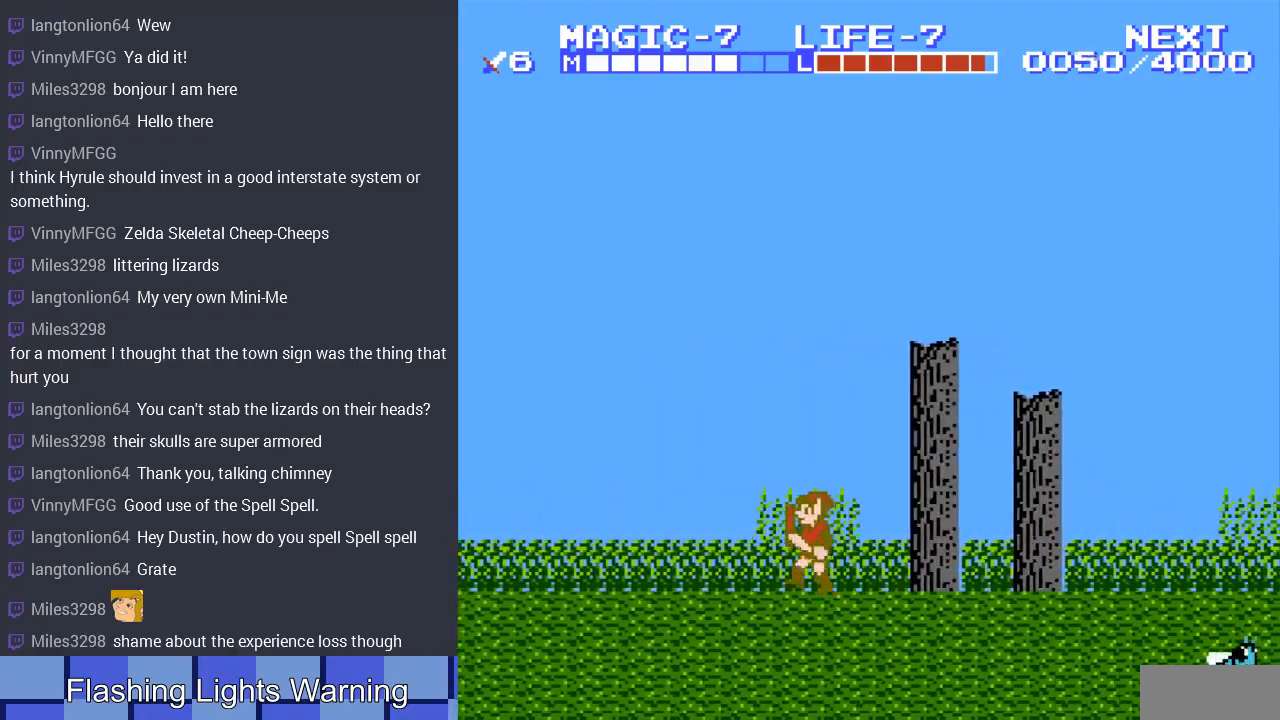
{"buttons": ["A", "DPAD_LEFT"], "events": [[400, "A", "down"]]}
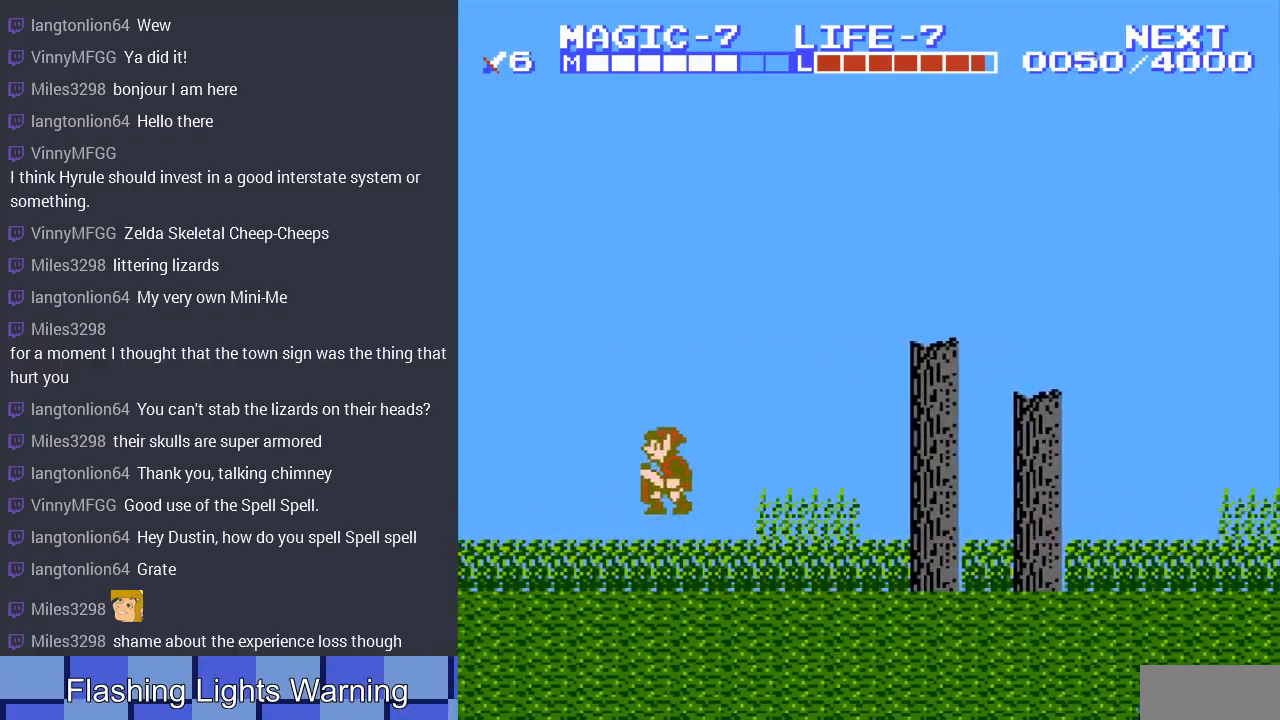
{"buttons": ["DPAD_LEFT"], "events": [[67, "A", "up"]]}
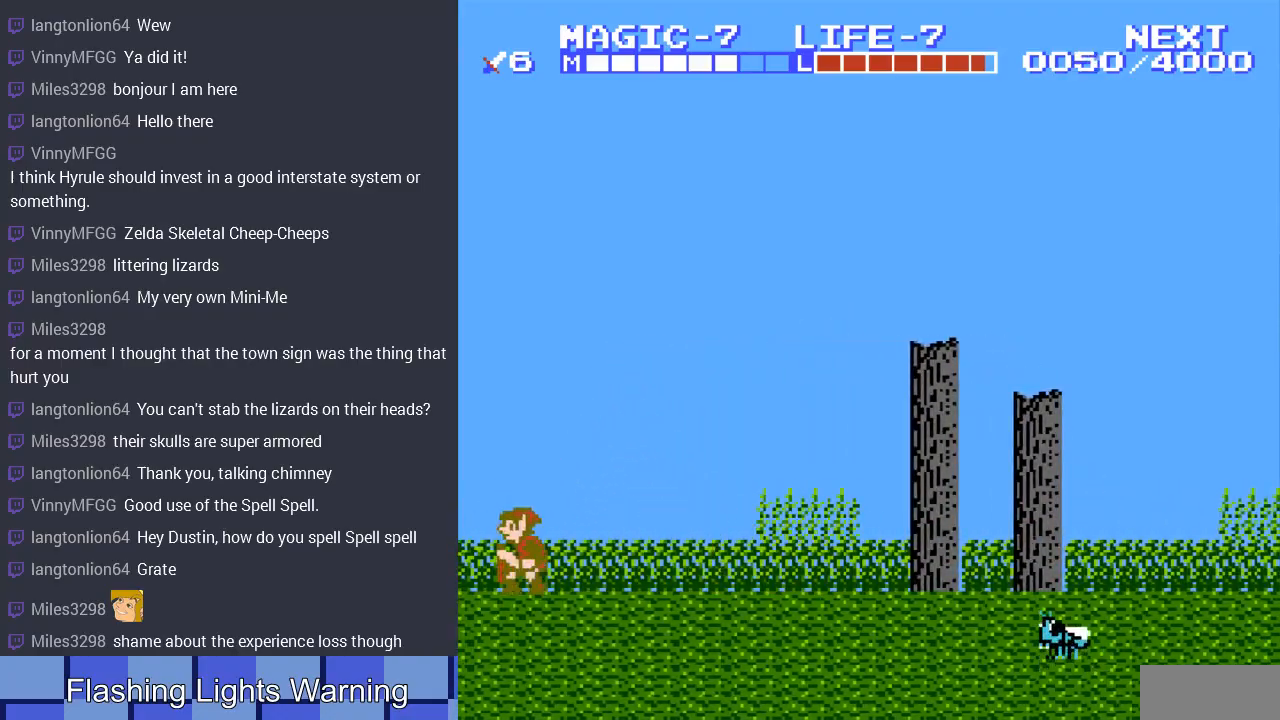
{"buttons": [], "events": [[433, "DPAD_LEFT", "up"]]}
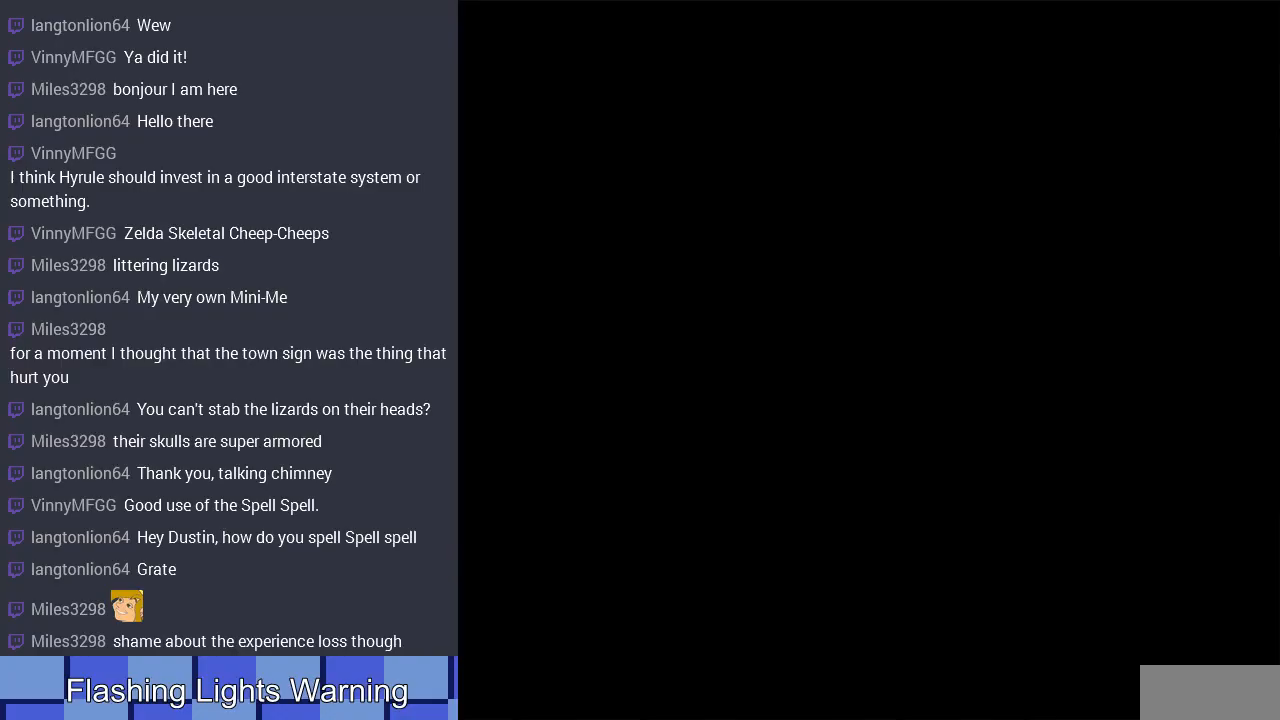
{"buttons": ["DPAD_DOWN"], "events": [[67, "DPAD_DOWN", "down"]]}
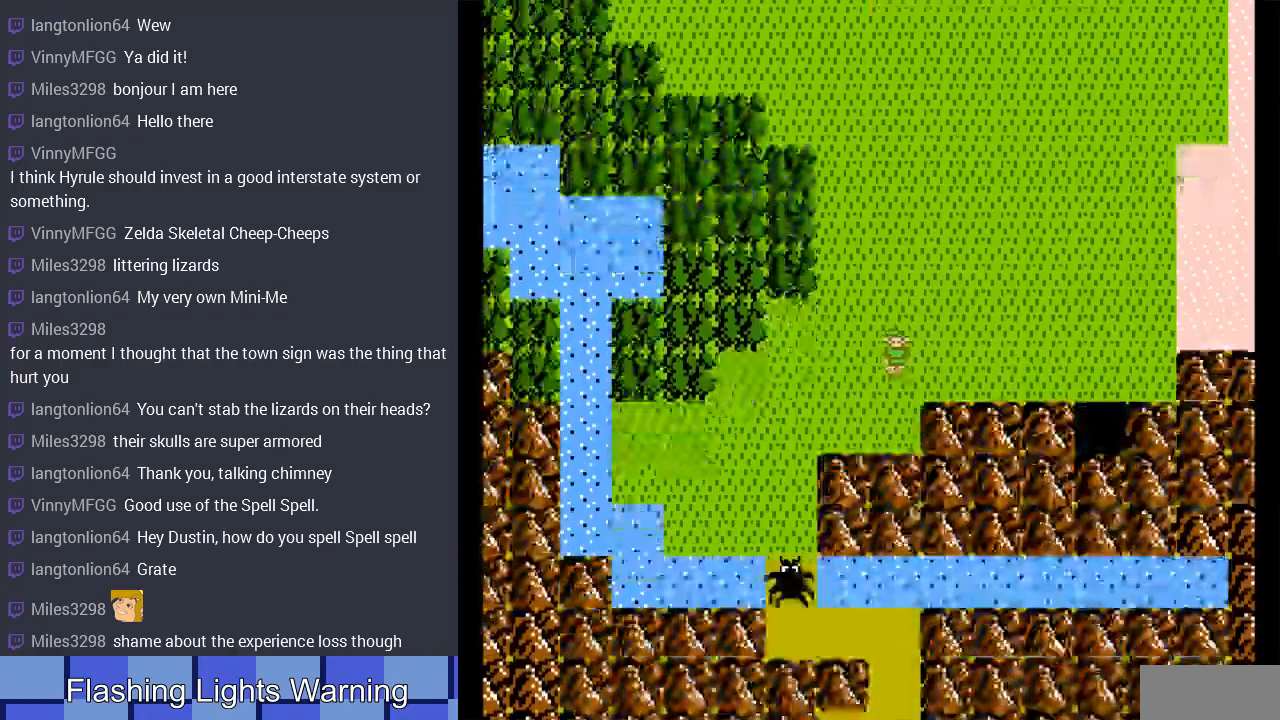
{"buttons": ["DPAD_LEFT"], "events": [[133, "DPAD_DOWN", "up"], [133, "DPAD_LEFT", "down"]]}
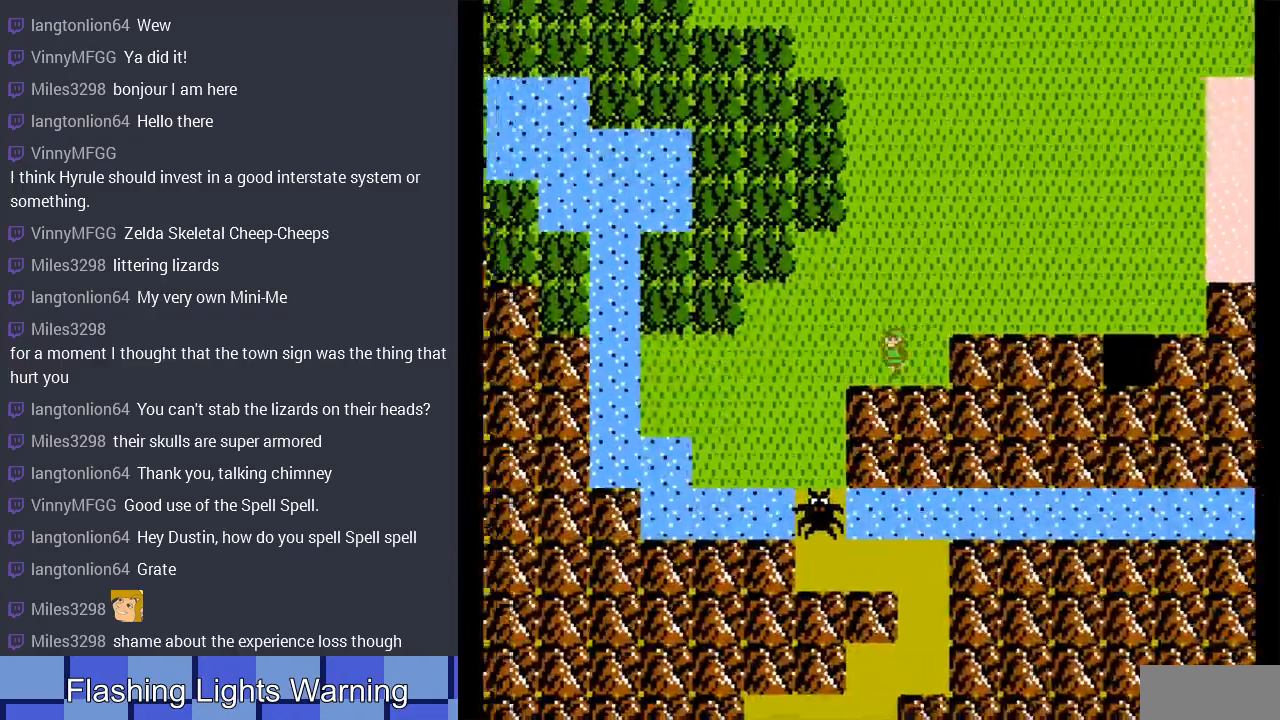
{"buttons": ["DPAD_DOWN"], "events": [[267, "DPAD_DOWN", "down"], [267, "DPAD_LEFT", "up"]]}
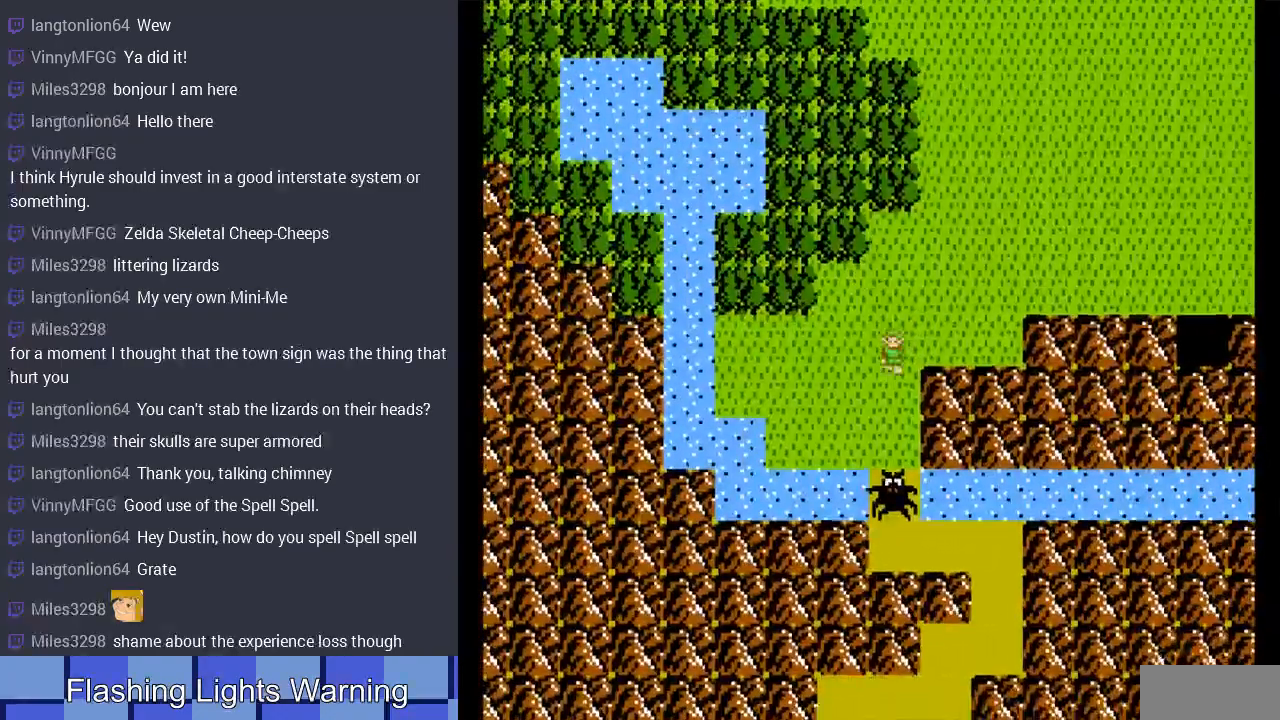
{"buttons": ["B", "DPAD_DOWN"], "events": [[467, "B", "down"]]}
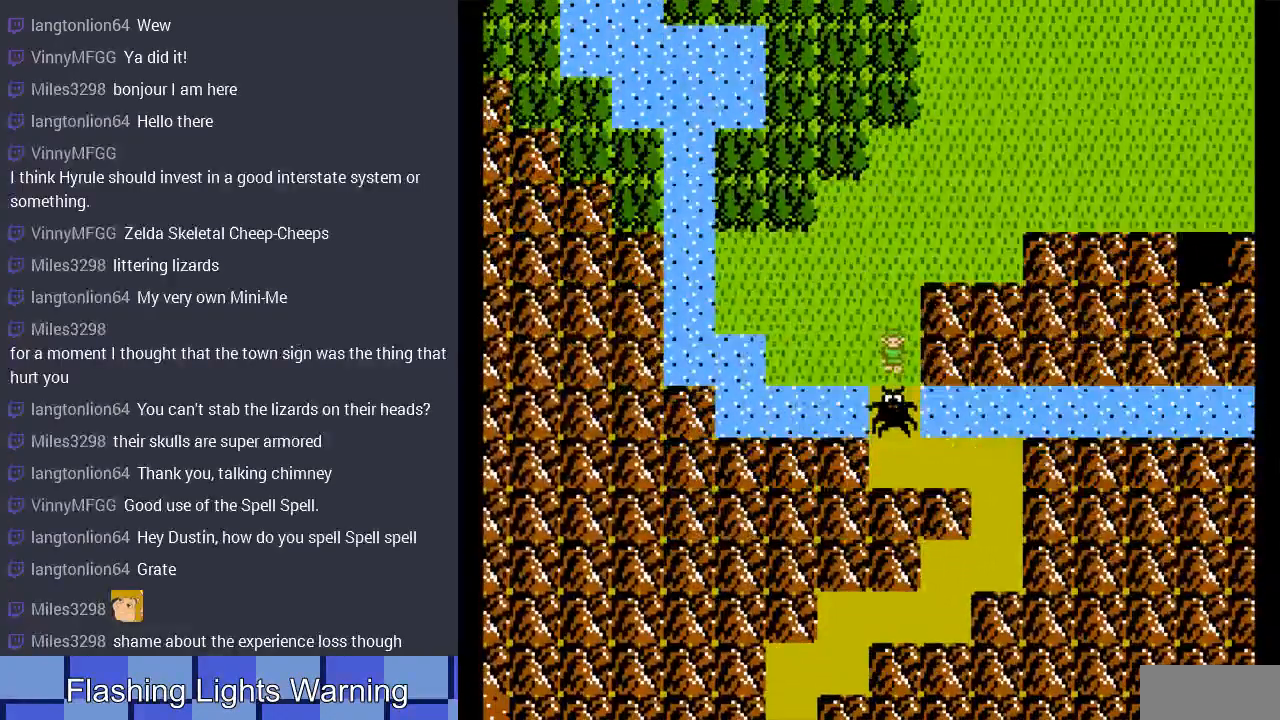
{"buttons": [], "events": [[267, "B", "up"], [267, "DPAD_DOWN", "up"]]}
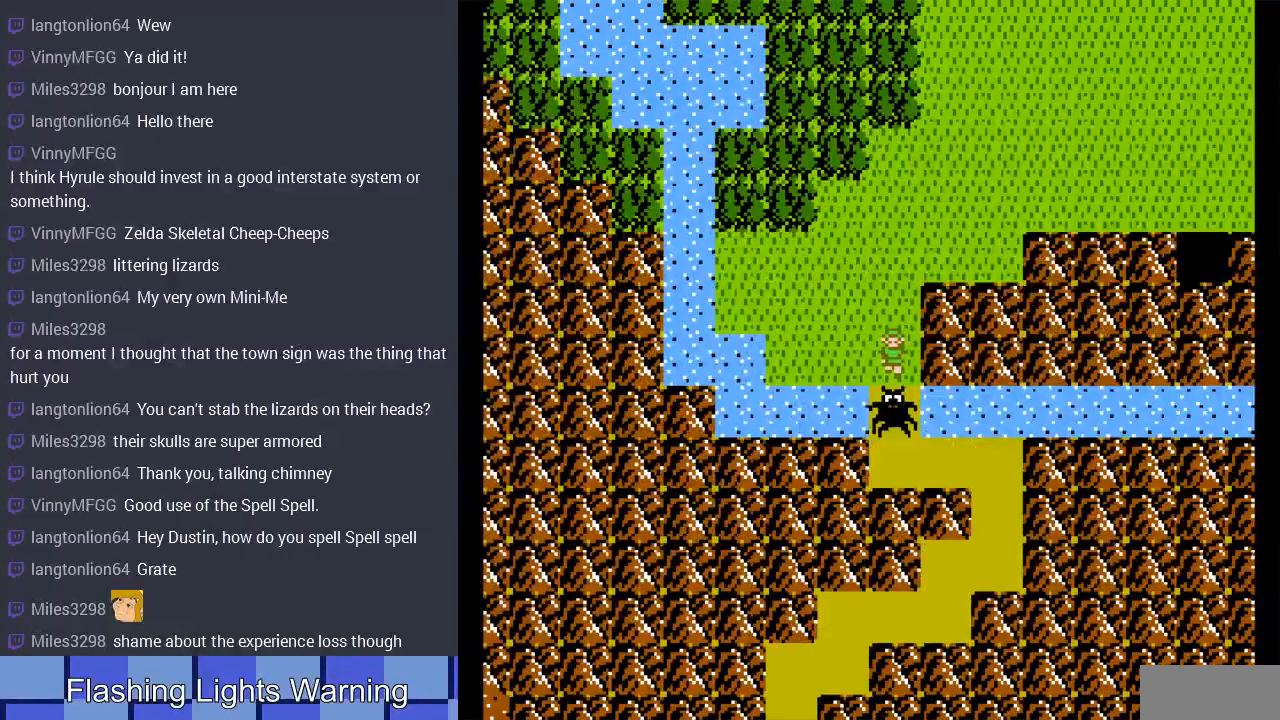
{"buttons": [], "events": []}
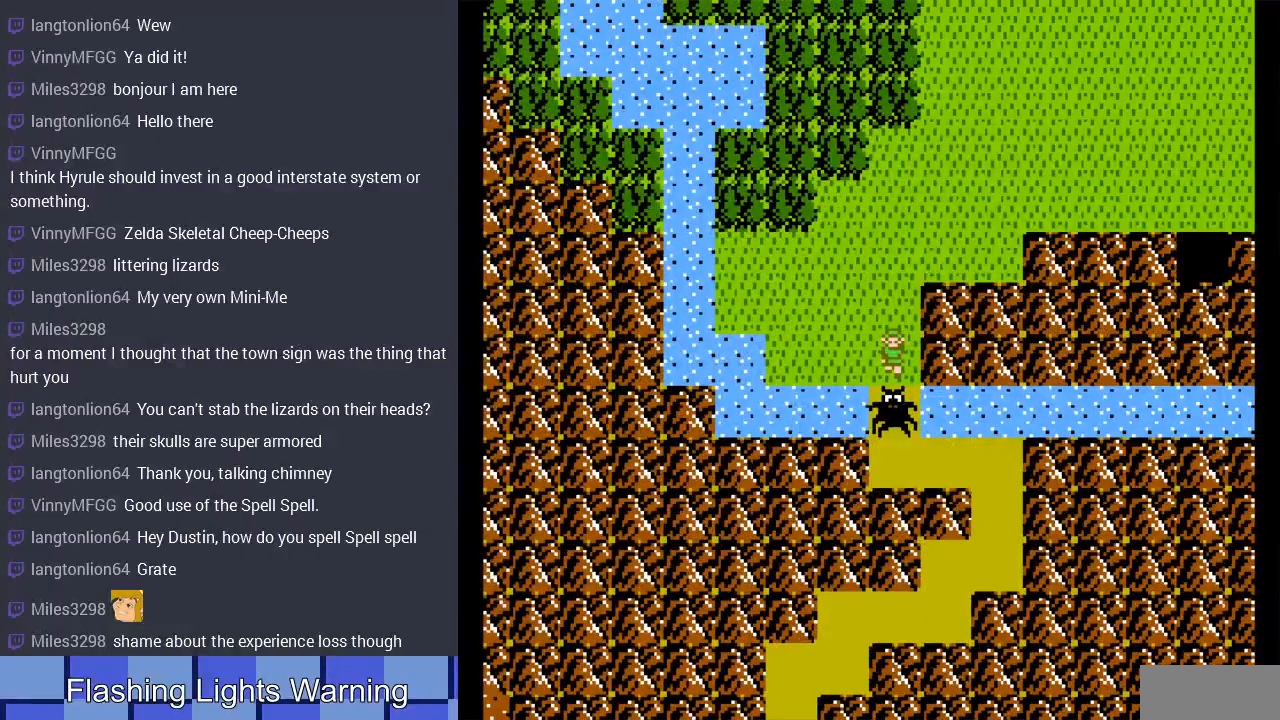
{"buttons": ["DPAD_DOWN"], "events": [[500, "DPAD_DOWN", "down"]]}
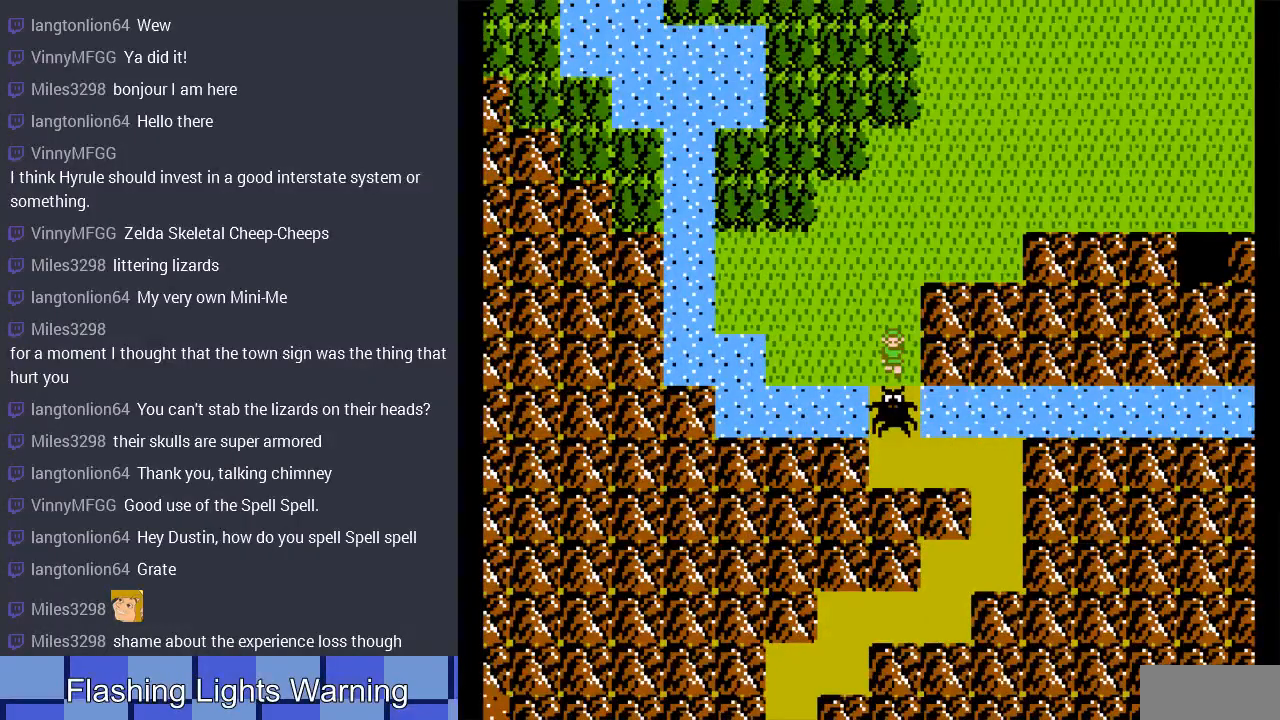
{"buttons": ["DPAD_DOWN"], "events": []}
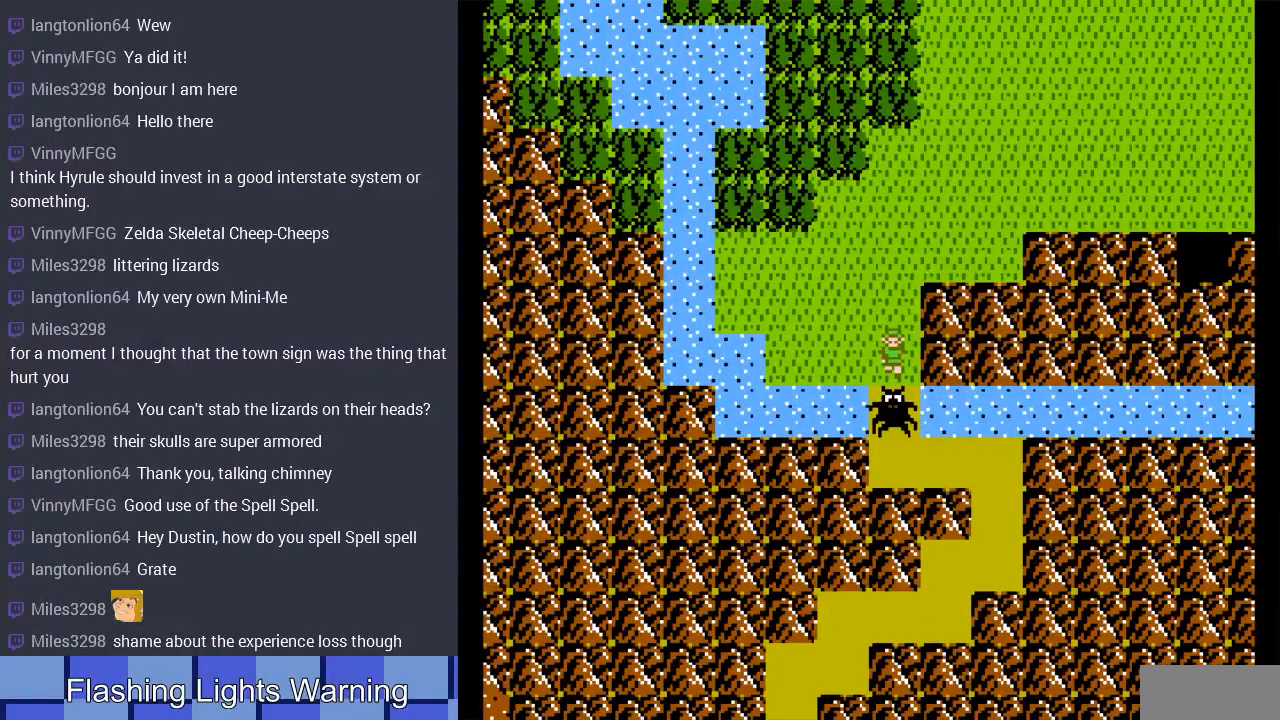
{"buttons": ["DPAD_DOWN"], "events": []}
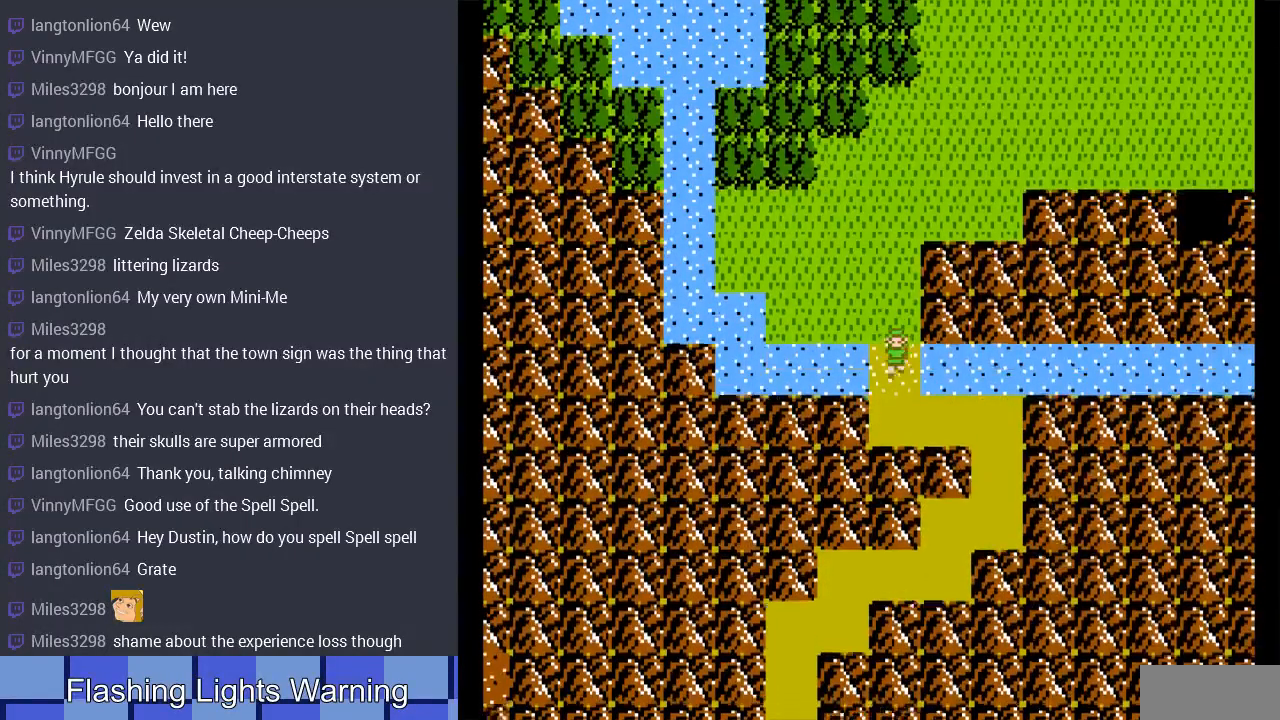
{"buttons": ["DPAD_RIGHT"], "events": [[167, "DPAD_DOWN", "up"], [167, "DPAD_RIGHT", "down"]]}
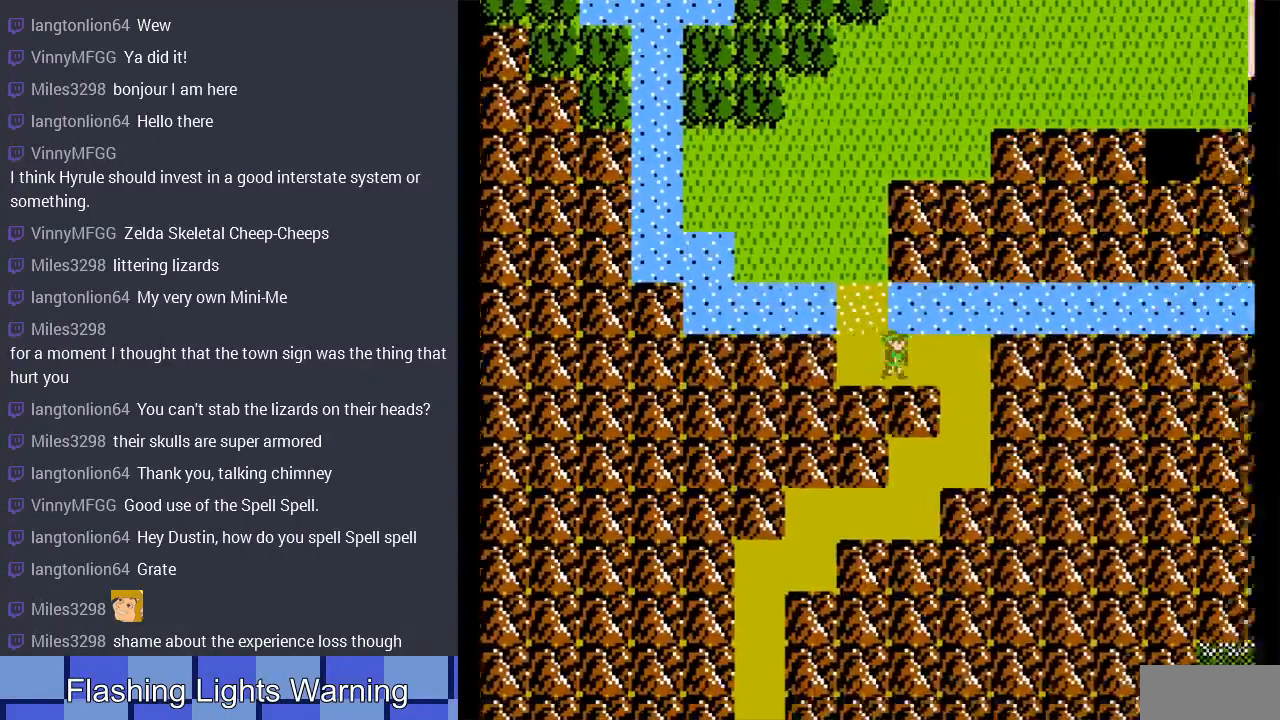
{"buttons": ["DPAD_DOWN"], "events": [[200, "DPAD_DOWN", "down"], [467, "DPAD_RIGHT", "up"]]}
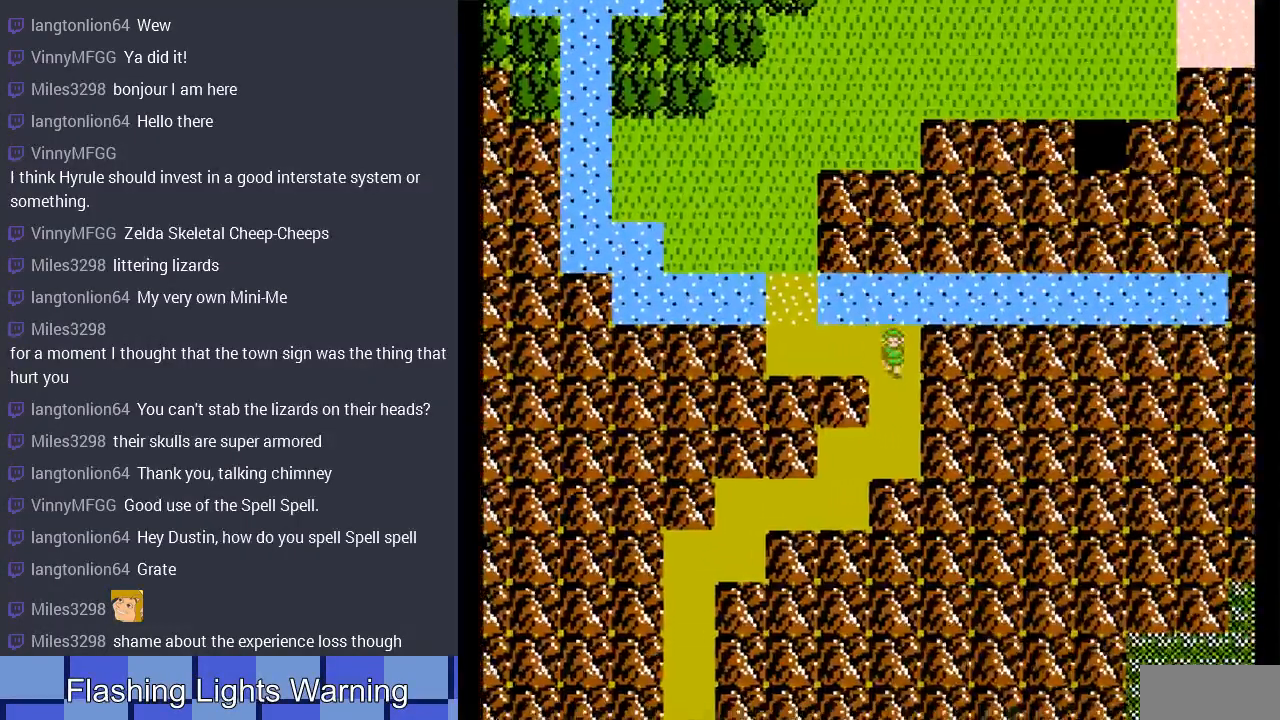
{"buttons": ["DPAD_DOWN"], "events": []}